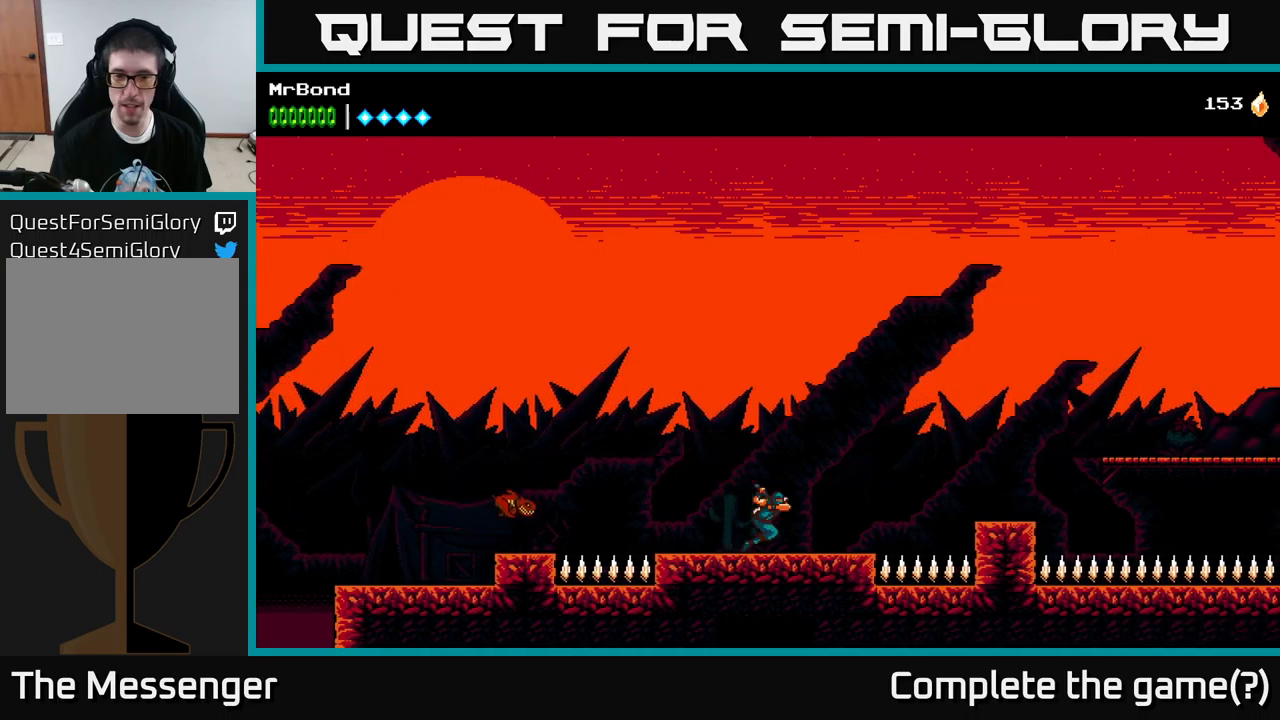
Gameplay with a controller (Xbox layout); each line is a JSON object with the inputs held at the frame after it. "events" lists button and stick changes between this image and that frame as [ms after this image, input, new state], when the widget could be followed in between.
{"buttons": ["DPAD_RIGHT"], "left_stick": "center", "right_stick": "center", "events": [[283, "A", "down"], [450, "A", "up"]]}
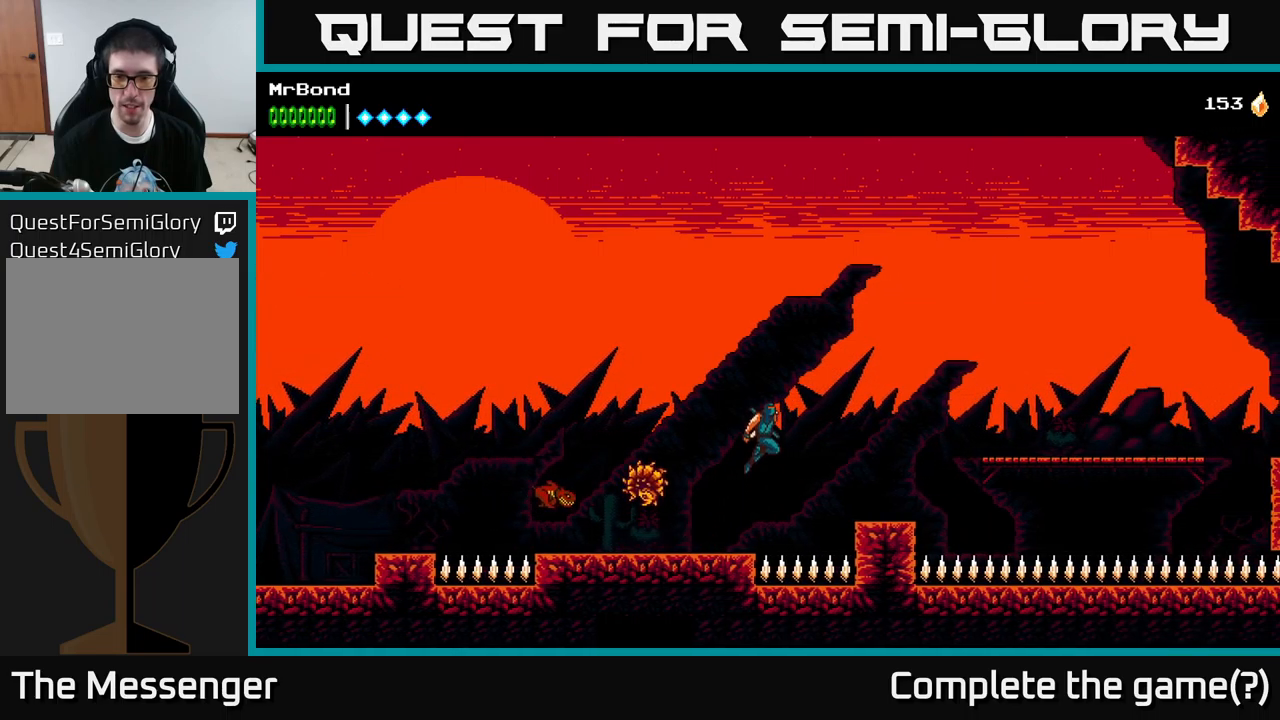
{"buttons": ["DPAD_RIGHT"], "left_stick": "center", "right_stick": "center", "events": []}
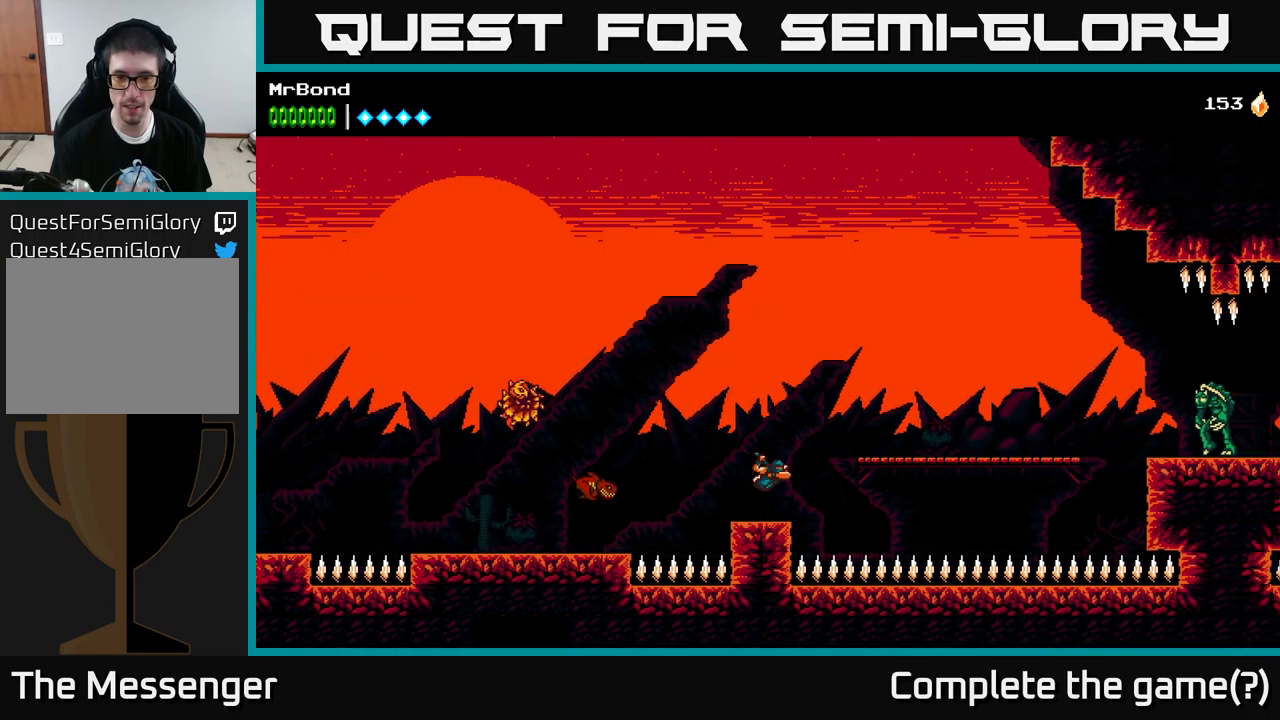
{"buttons": ["DPAD_RIGHT"], "left_stick": "center", "right_stick": "center", "events": [[67, "A", "down"], [317, "A", "up"]]}
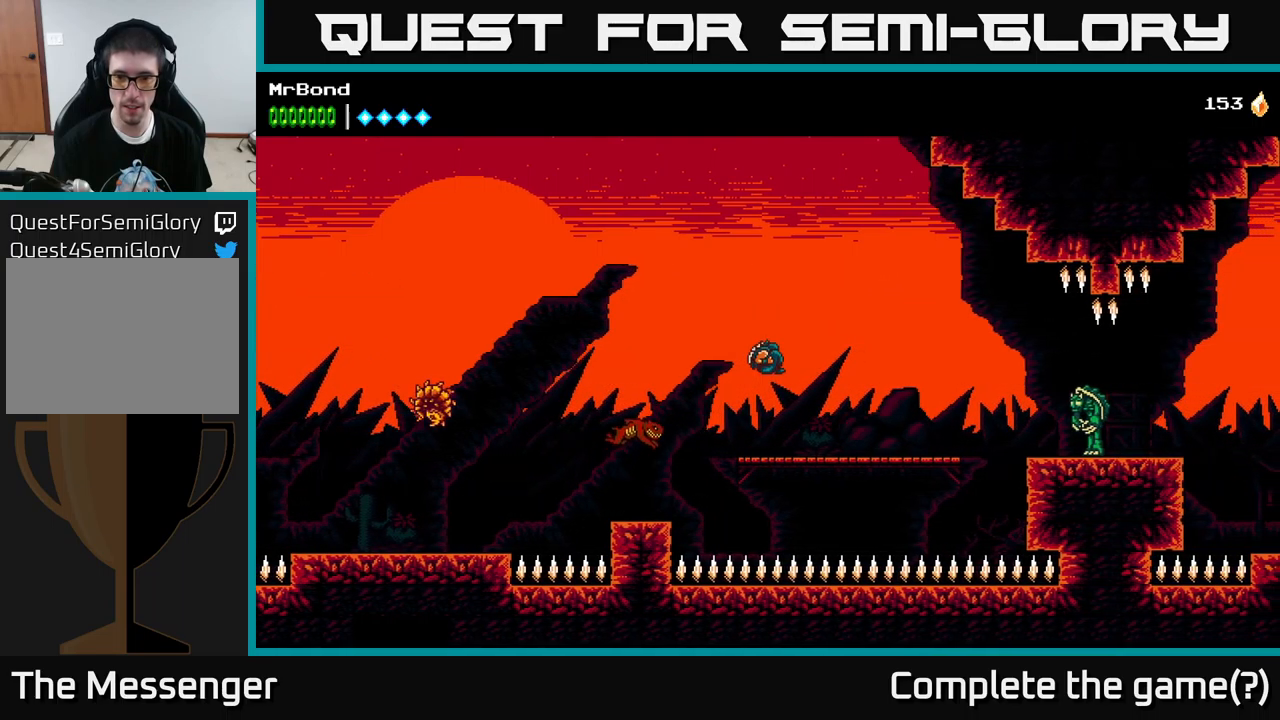
{"buttons": ["A", "DPAD_RIGHT"], "left_stick": "center", "right_stick": "center", "events": [[400, "A", "down"]]}
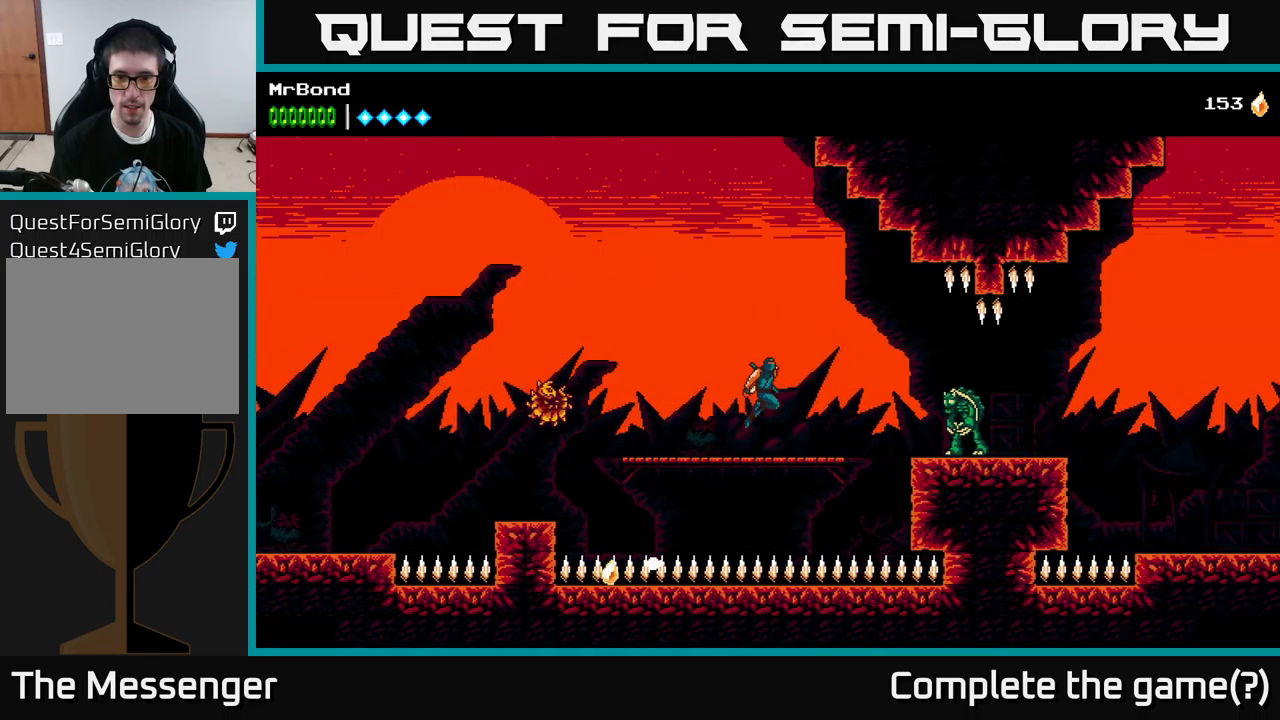
{"buttons": ["A"], "left_stick": "center", "right_stick": "center", "events": [[300, "A", "up"], [350, "A", "down"], [450, "DPAD_RIGHT", "up"]]}
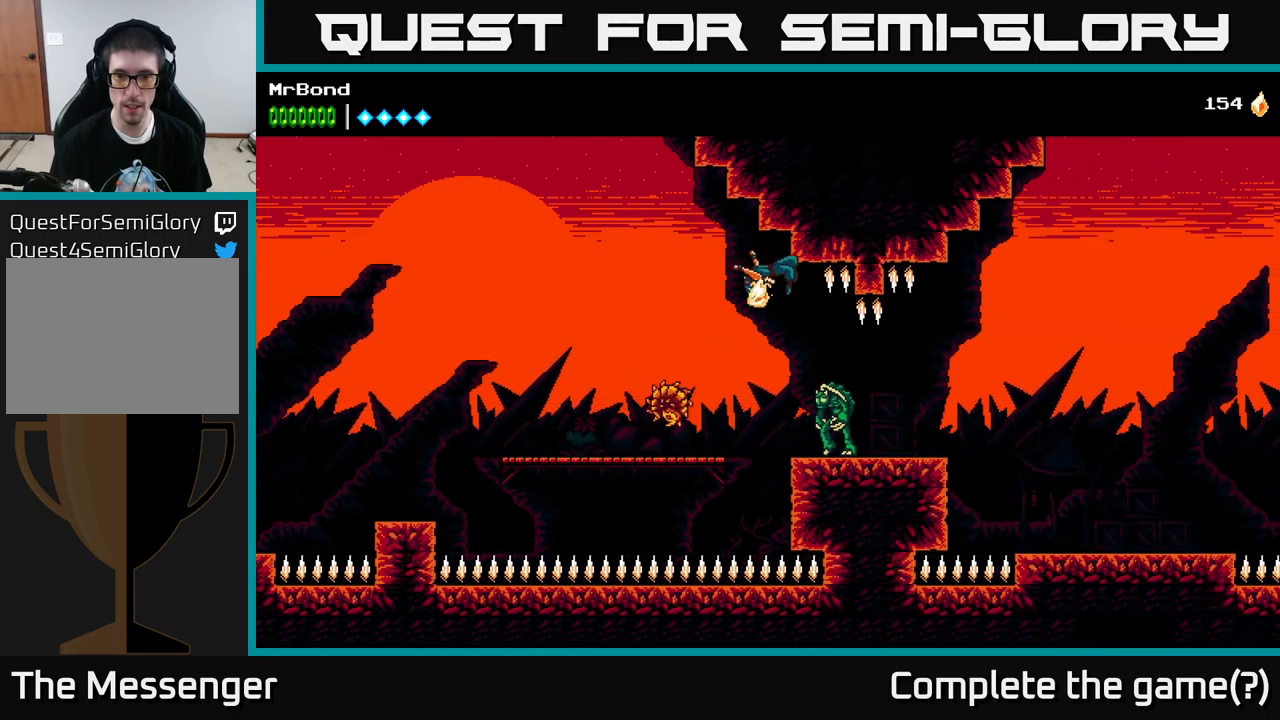
{"buttons": ["A"], "left_stick": "center", "right_stick": "center", "events": [[117, "X", "down"], [150, "DPAD_RIGHT", "down"], [250, "DPAD_RIGHT", "up"], [283, "X", "up"]]}
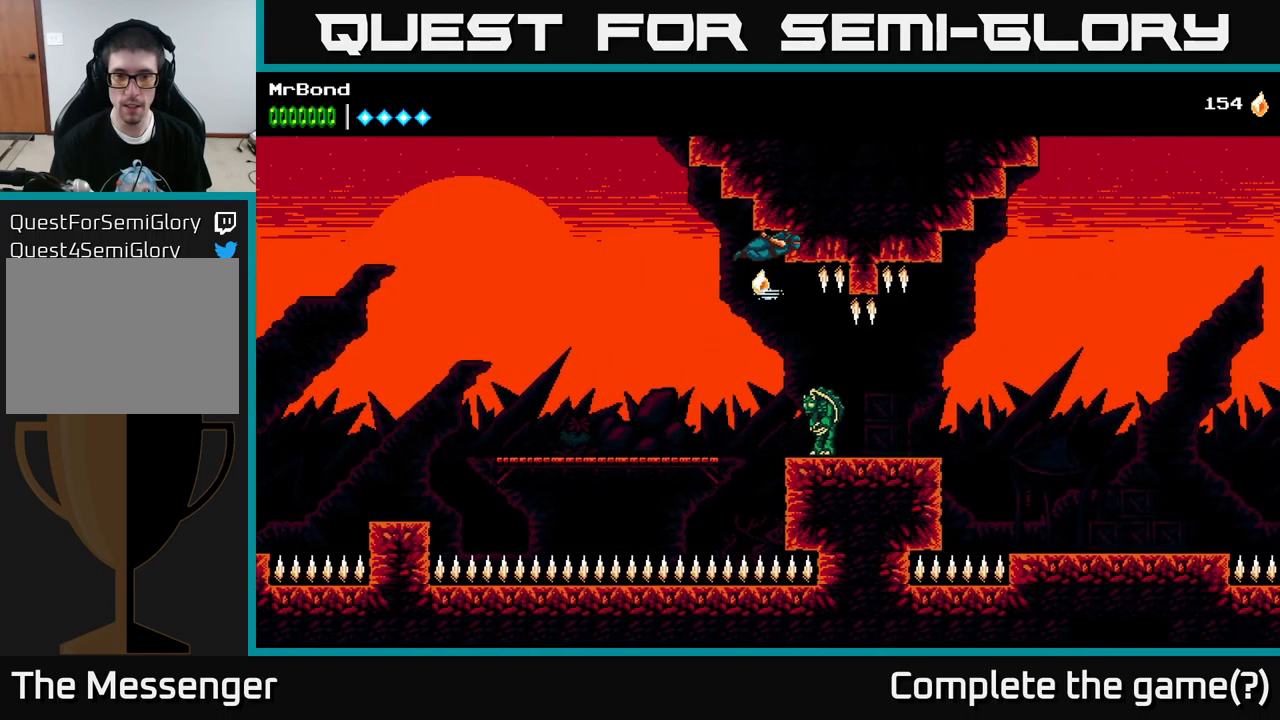
{"buttons": [], "left_stick": "center", "right_stick": "center", "events": [[100, "A", "up"], [317, "DPAD_RIGHT", "down"], [317, "X", "down"], [450, "DPAD_RIGHT", "up"], [467, "X", "up"]]}
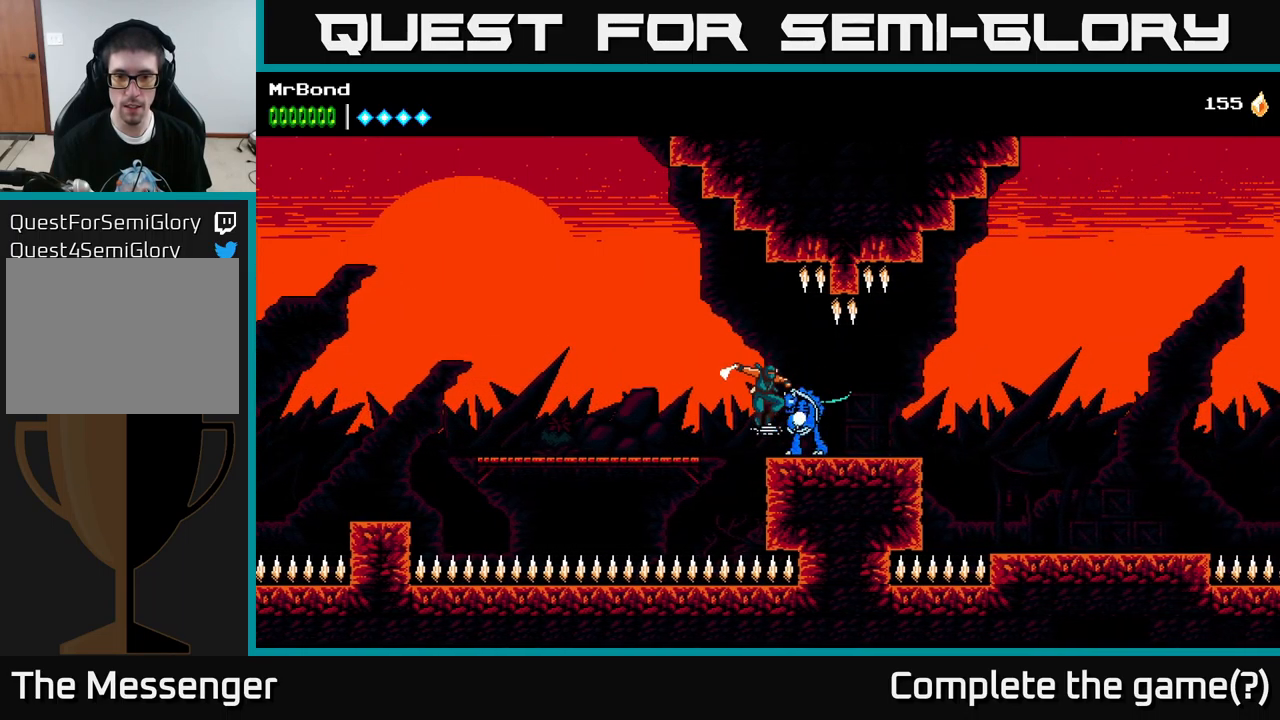
{"buttons": ["X"], "left_stick": "center", "right_stick": "center", "events": [[33, "X", "down"], [233, "X", "up"], [400, "X", "down"]]}
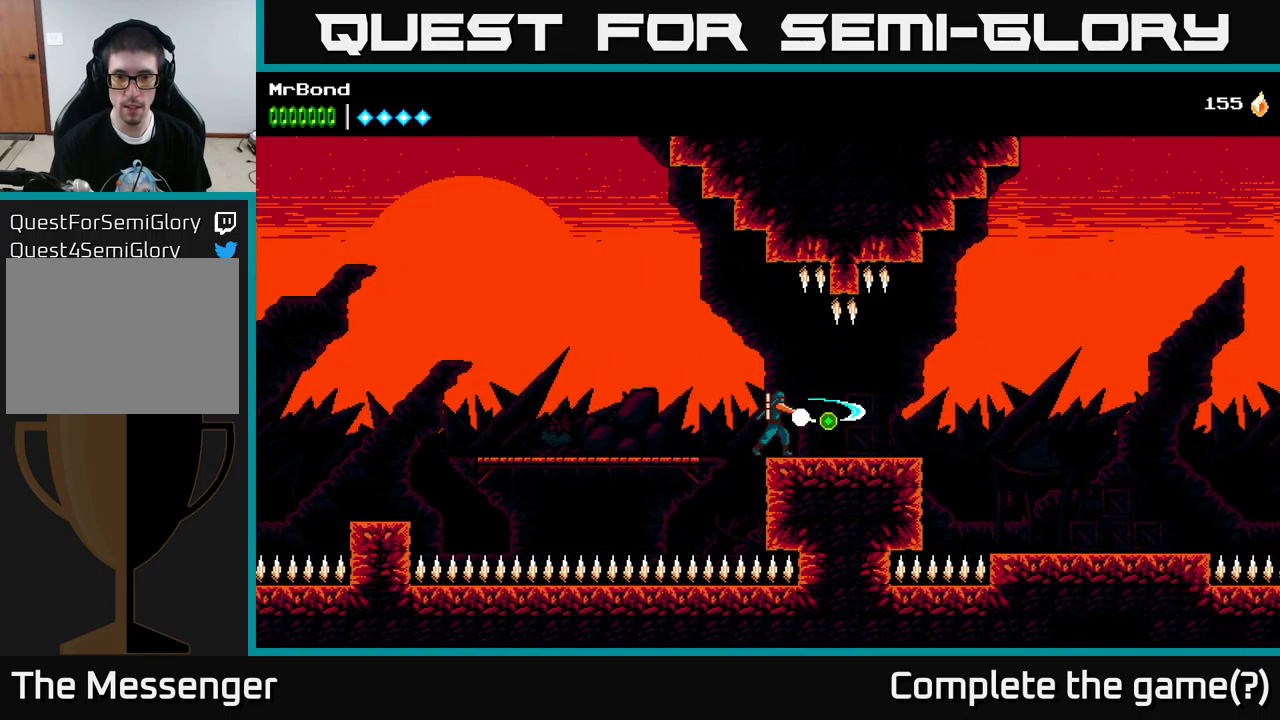
{"buttons": ["DPAD_RIGHT"], "left_stick": "center", "right_stick": "center", "events": [[33, "X", "up"], [183, "DPAD_RIGHT", "down"]]}
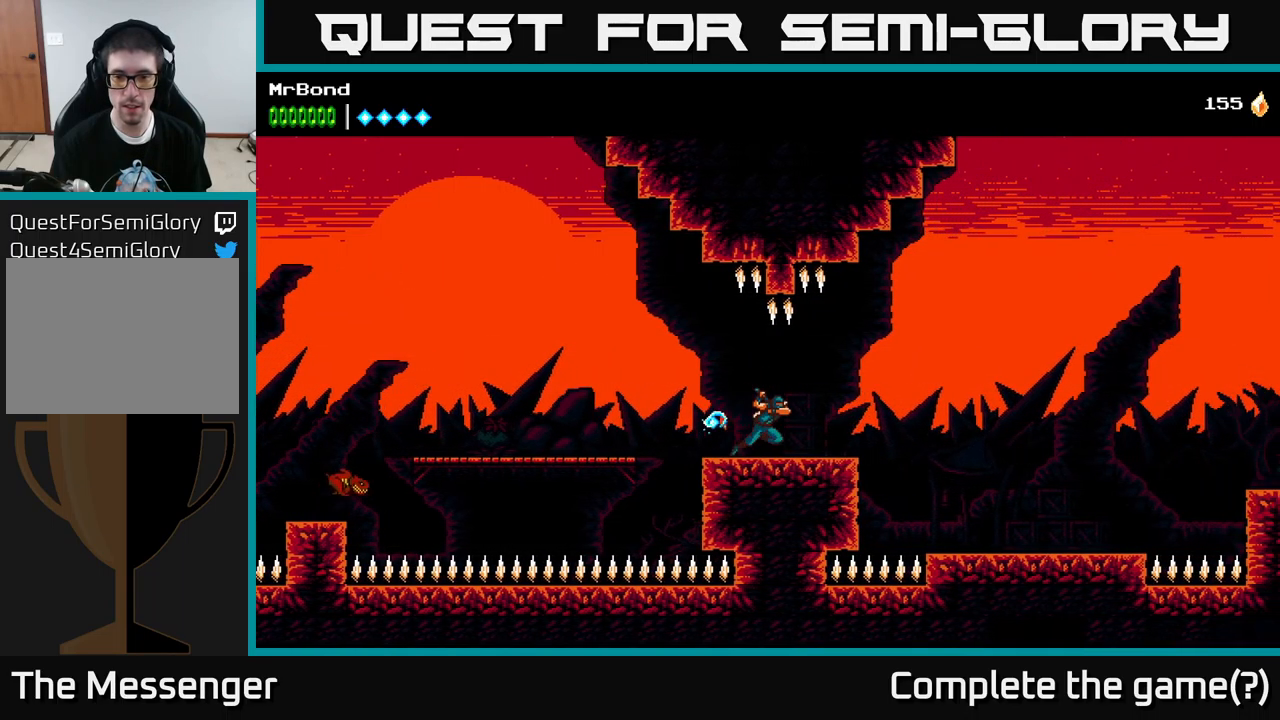
{"buttons": ["DPAD_RIGHT"], "left_stick": "center", "right_stick": "center", "events": [[150, "A", "down"], [217, "A", "up"]]}
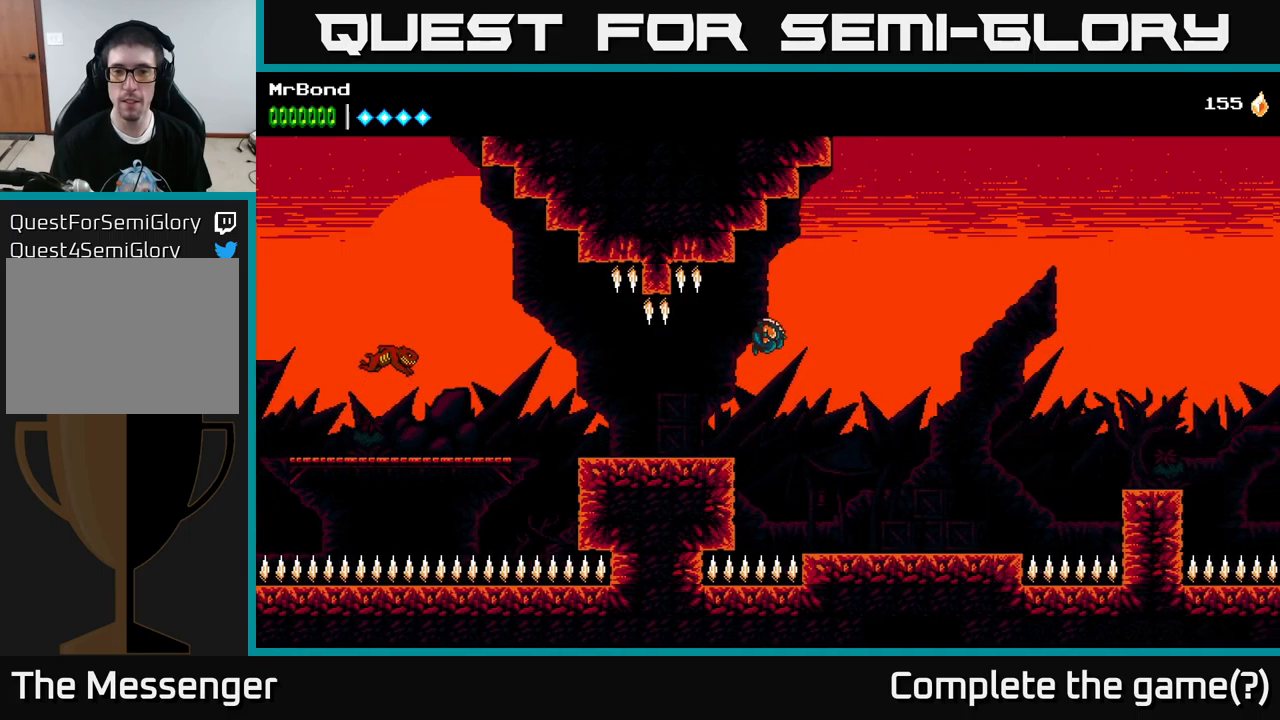
{"buttons": ["DPAD_RIGHT"], "left_stick": "center", "right_stick": "center", "events": []}
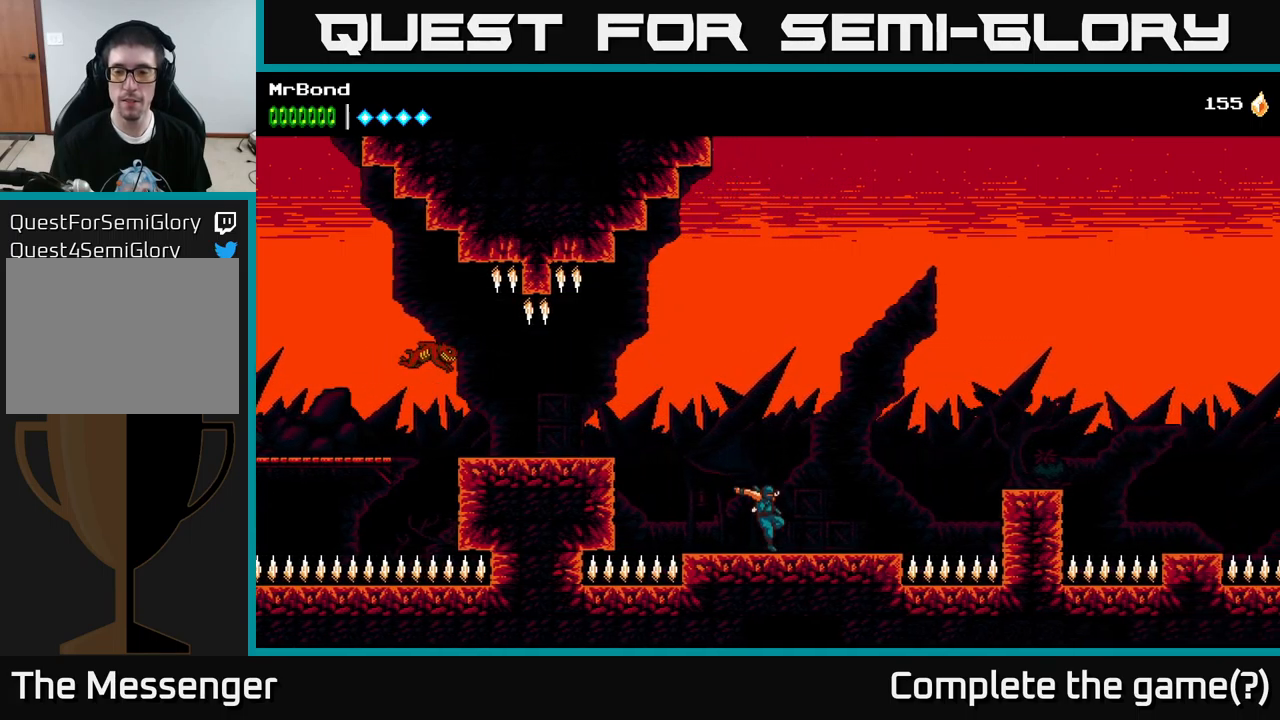
{"buttons": ["A", "DPAD_RIGHT"], "left_stick": "center", "right_stick": "center", "events": [[384, "A", "down"]]}
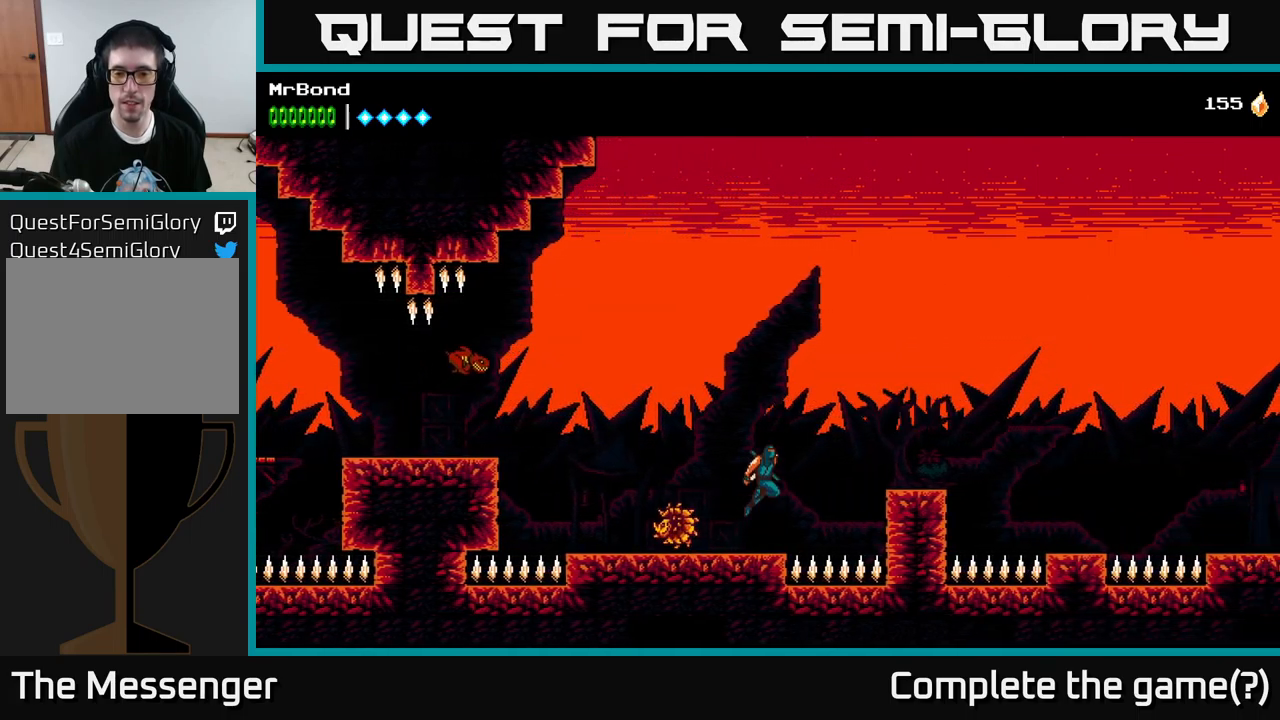
{"buttons": ["DPAD_RIGHT"], "left_stick": "center", "right_stick": "center", "events": [[117, "A", "up"]]}
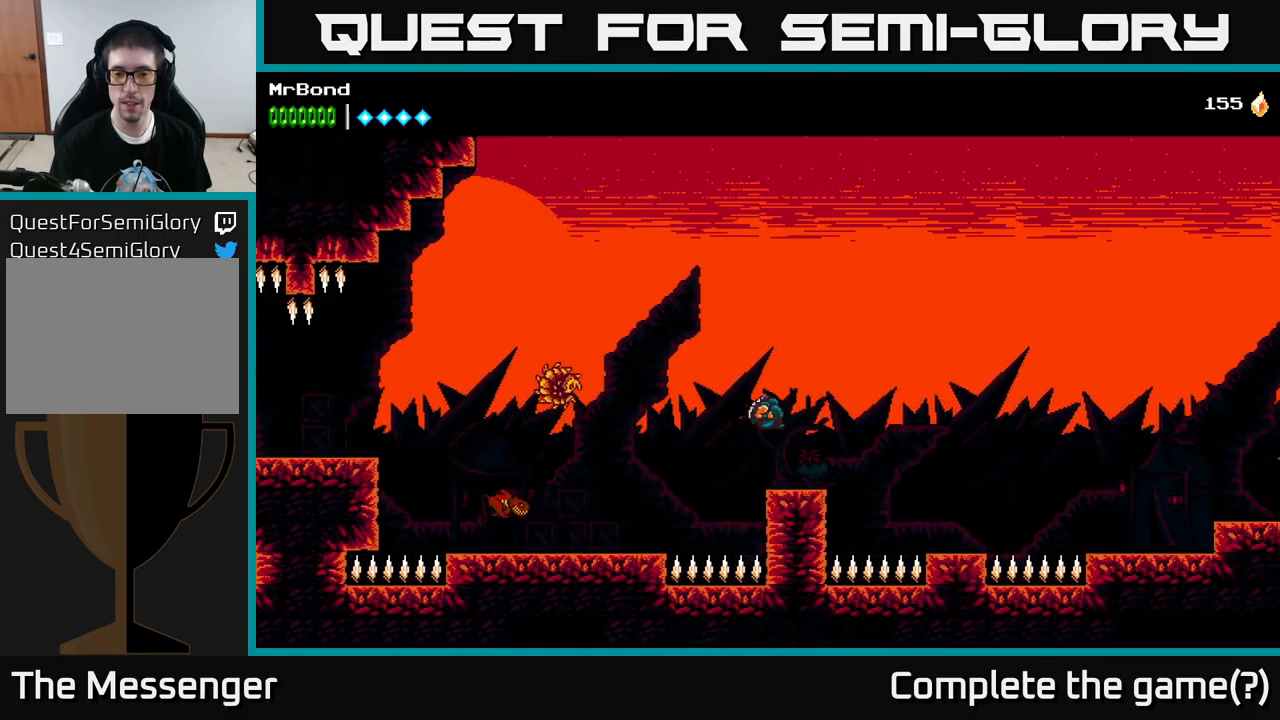
{"buttons": ["DPAD_RIGHT"], "left_stick": "center", "right_stick": "center", "events": [[134, "A", "down"], [200, "A", "up"]]}
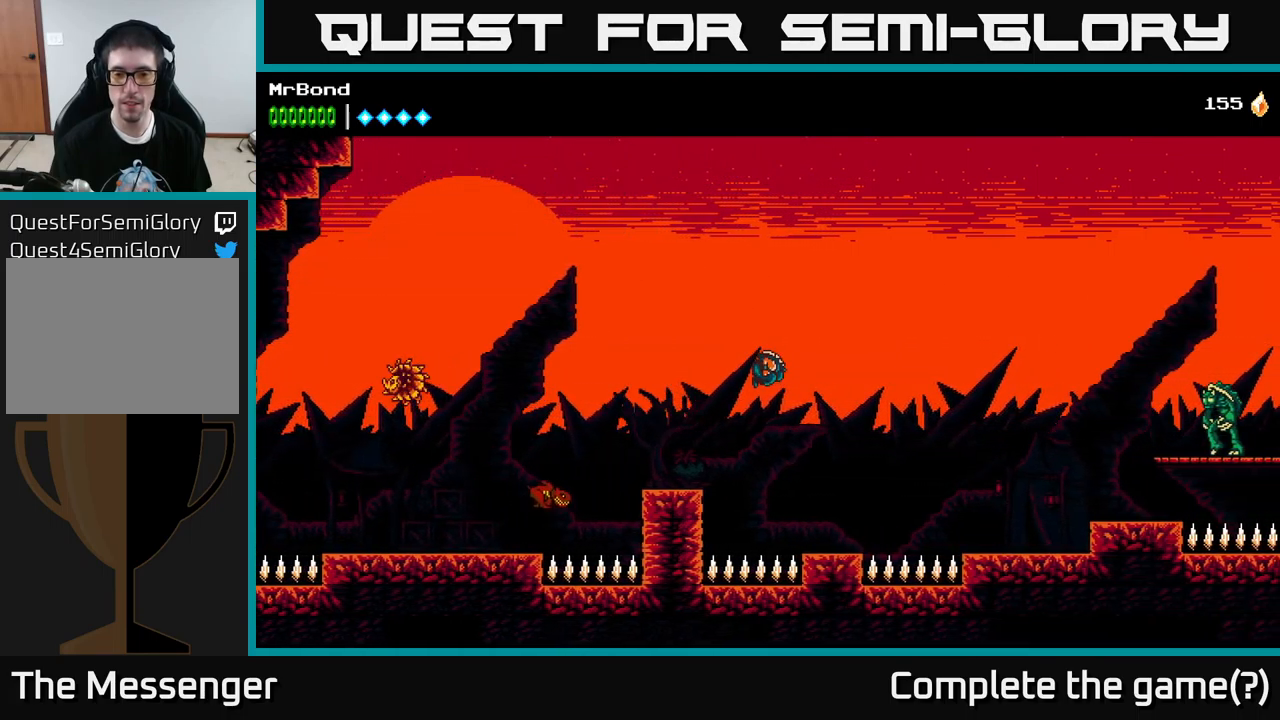
{"buttons": ["A", "DPAD_RIGHT"], "left_stick": "center", "right_stick": "center", "events": [[200, "DPAD_RIGHT", "up"], [350, "DPAD_RIGHT", "down"], [484, "A", "down"]]}
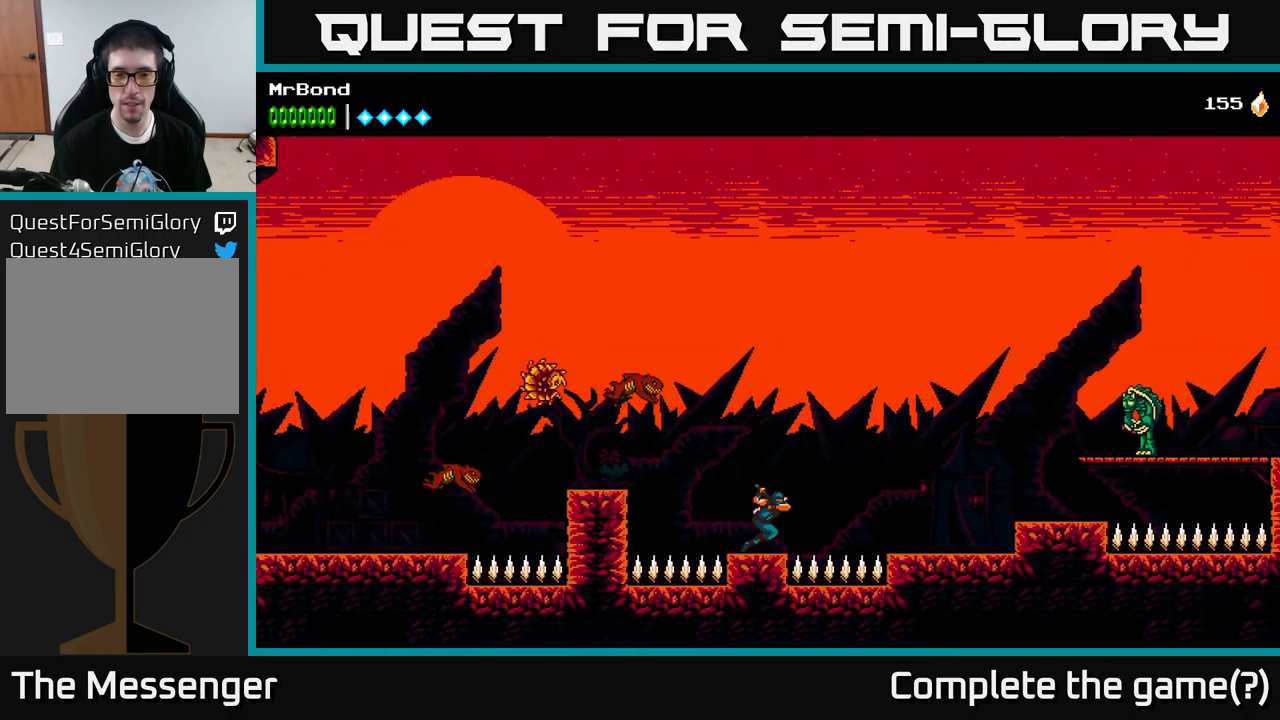
{"buttons": ["DPAD_RIGHT"], "left_stick": "center", "right_stick": "center", "events": [[134, "A", "up"]]}
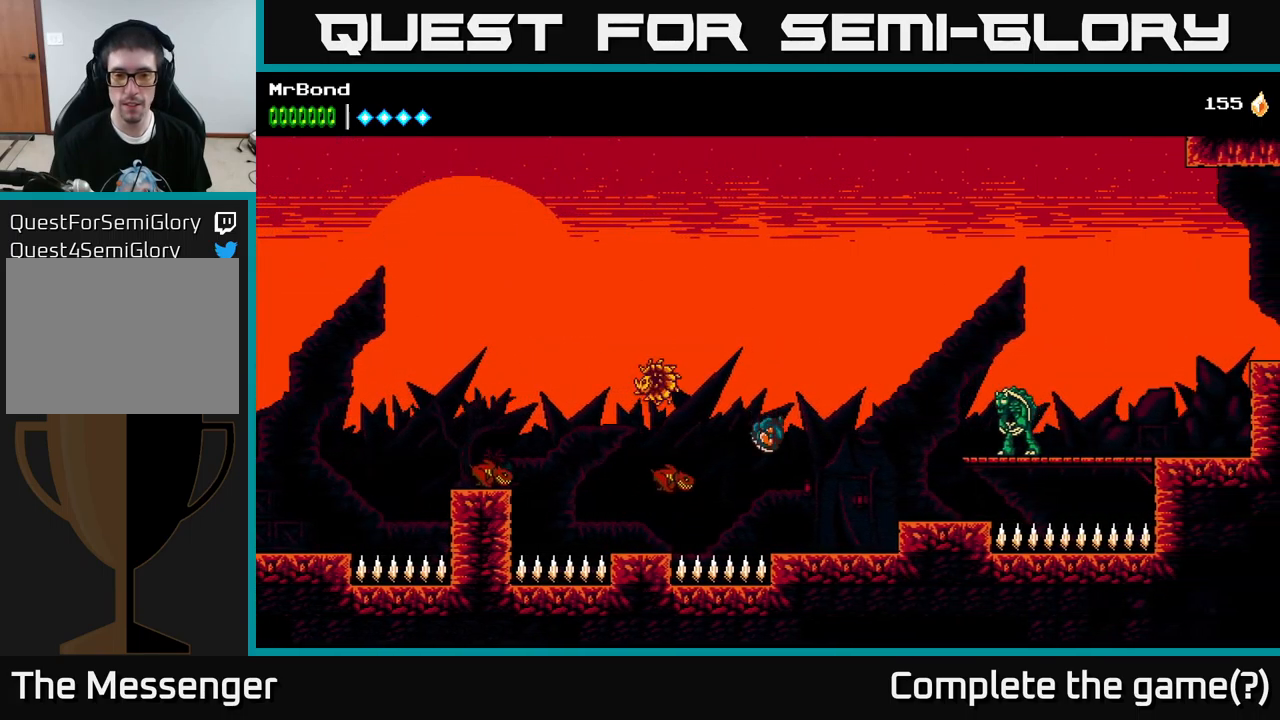
{"buttons": ["A", "X", "DPAD_RIGHT"], "left_stick": "center", "right_stick": "center", "events": [[400, "A", "down"], [450, "X", "down"]]}
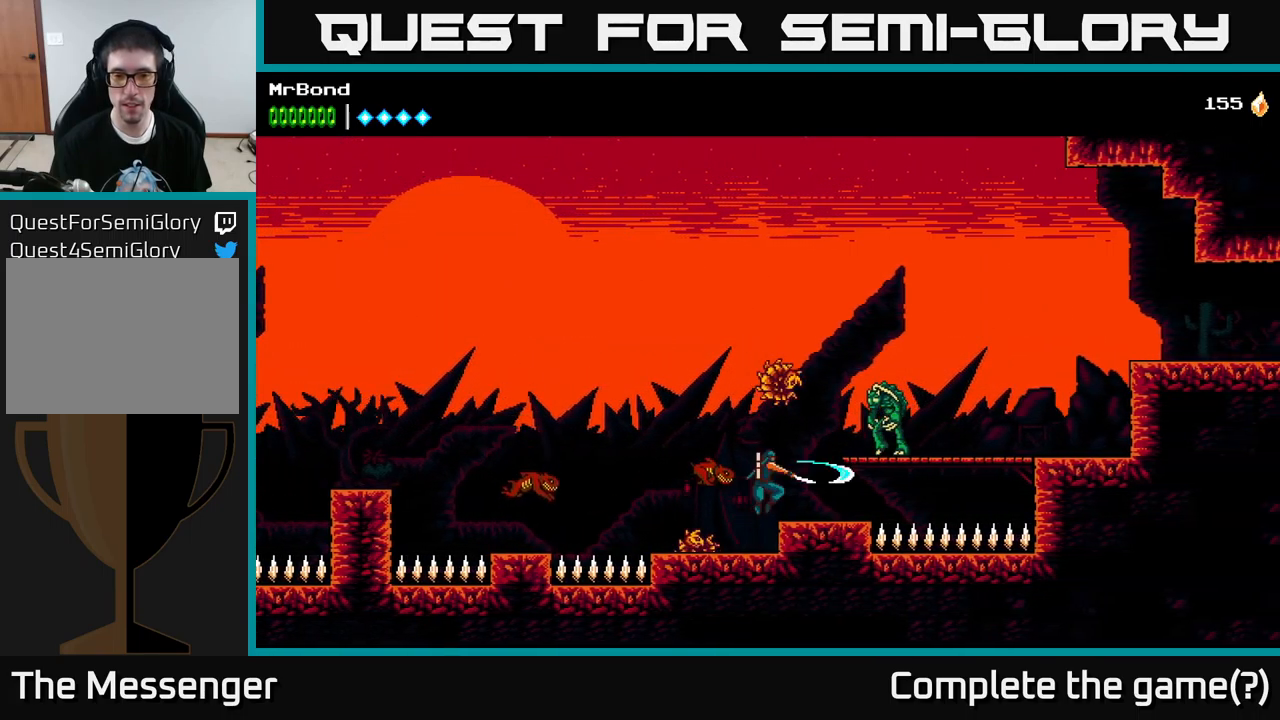
{"buttons": ["DPAD_RIGHT"], "left_stick": "center", "right_stick": "center", "events": [[184, "X", "up"], [234, "A", "up"], [317, "A", "down"], [317, "X", "down"], [334, "A", "up"], [450, "X", "up"]]}
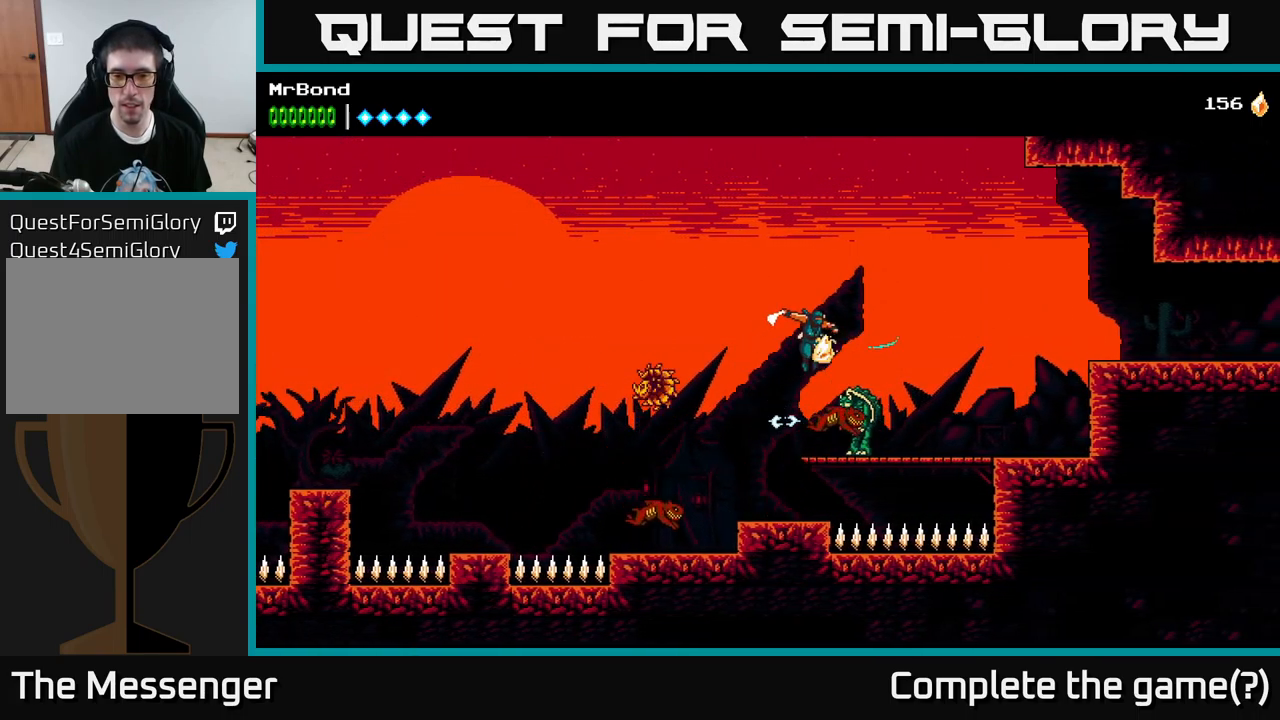
{"buttons": ["DPAD_RIGHT"], "left_stick": "center", "right_stick": "center", "events": [[34, "A", "down"], [134, "X", "down"], [250, "X", "up"], [367, "A", "up"]]}
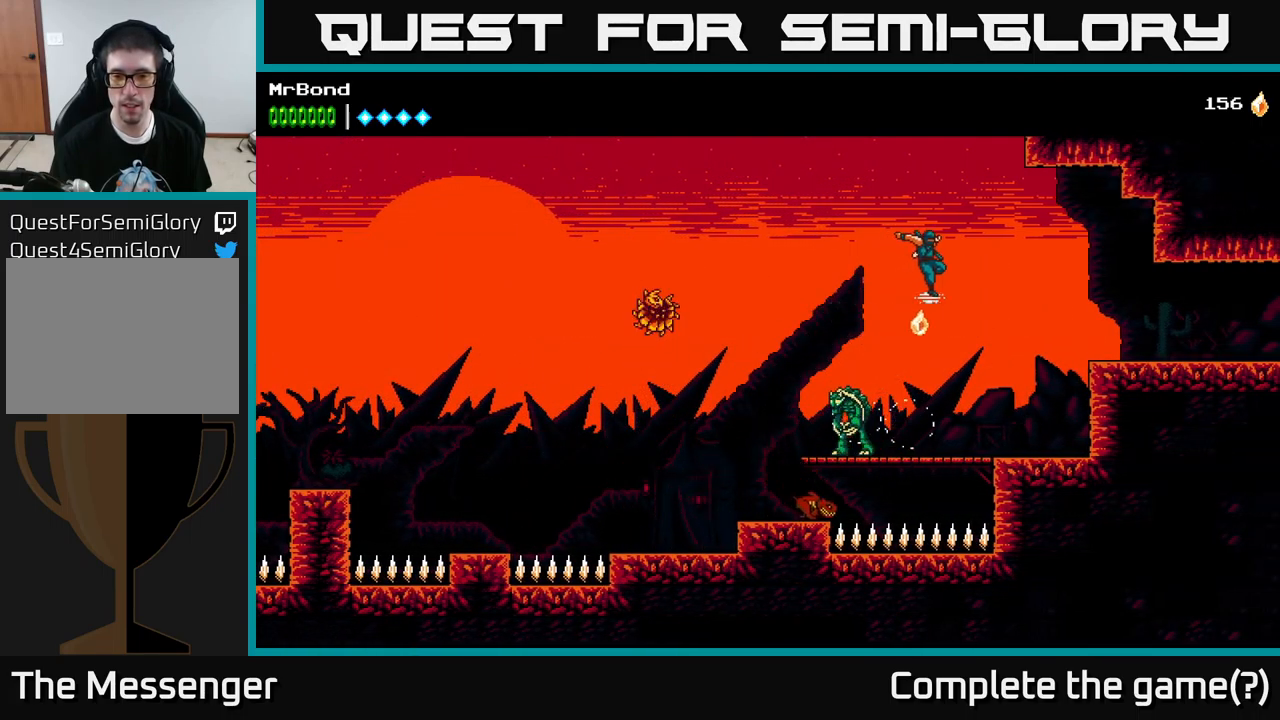
{"buttons": ["A", "DPAD_RIGHT"], "left_stick": "center", "right_stick": "center", "events": [[217, "A", "down"], [300, "X", "down"], [367, "X", "up"]]}
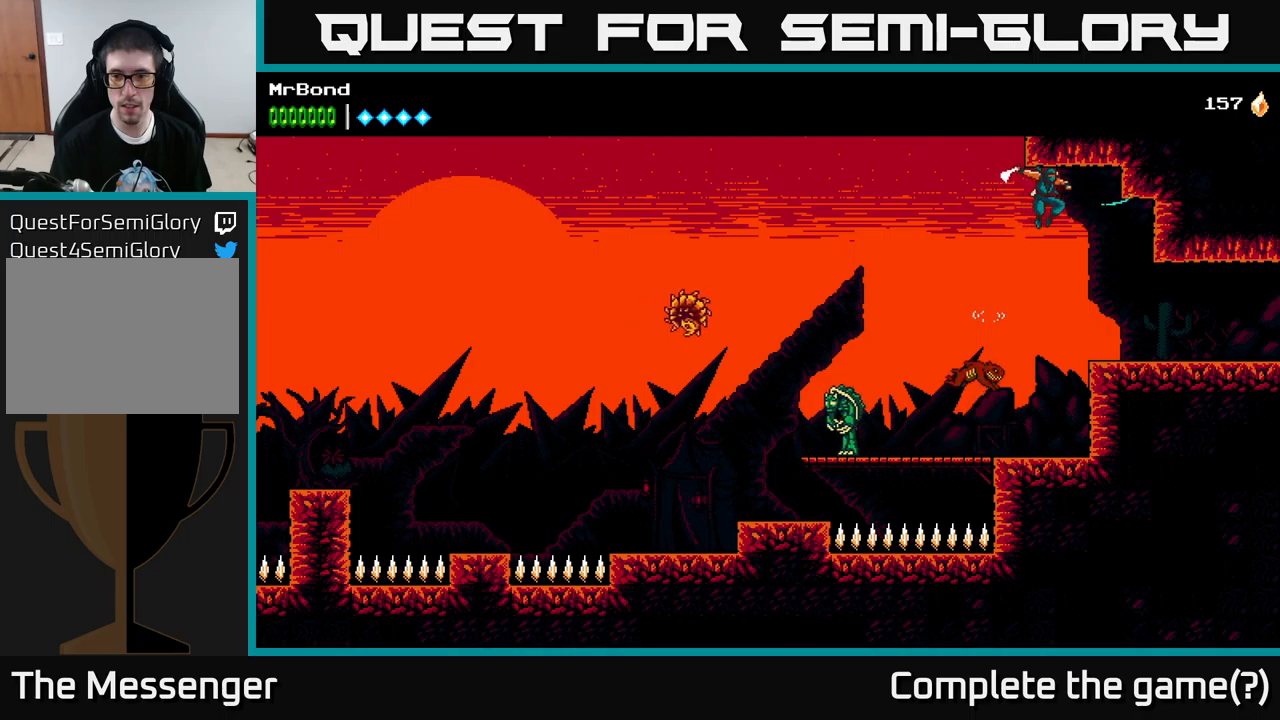
{"buttons": ["X", "DPAD_RIGHT"], "left_stick": "center", "right_stick": "center", "events": [[100, "A", "up"], [300, "A", "down"], [300, "X", "down"], [317, "X", "up"], [450, "X", "down"], [467, "A", "up"]]}
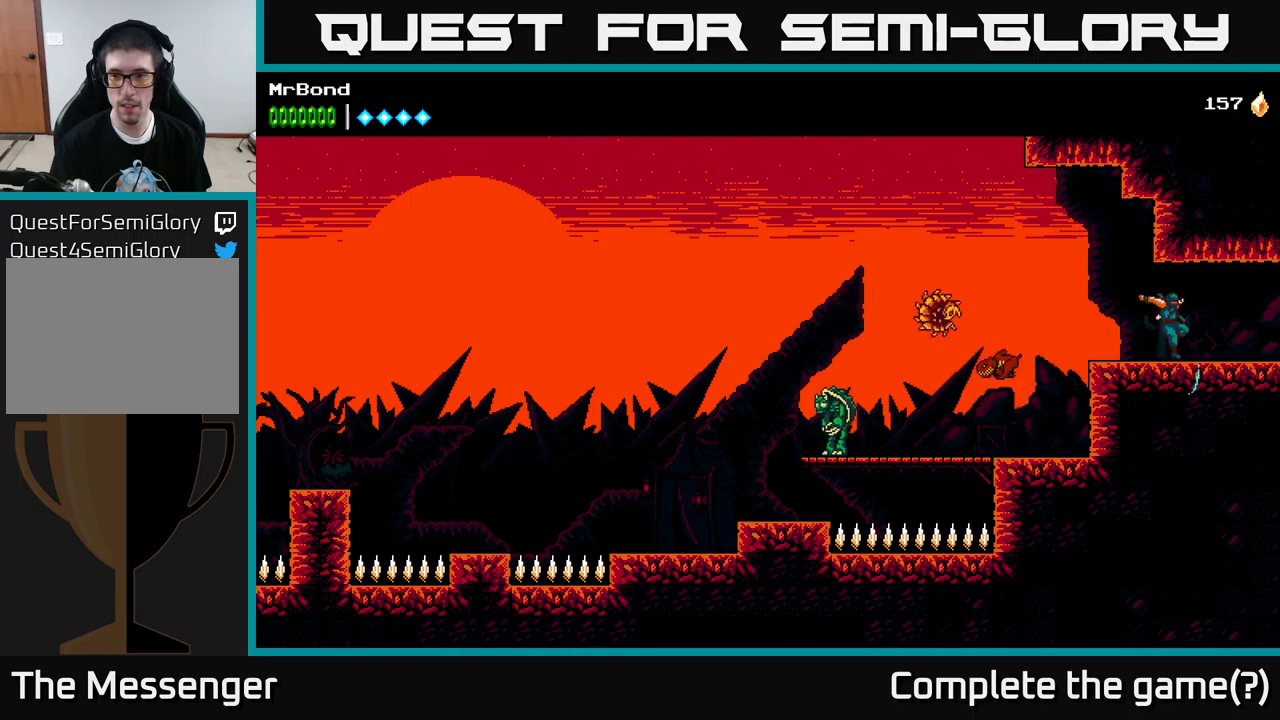
{"buttons": ["DPAD_LEFT"], "left_stick": "center", "right_stick": "center", "events": [[17, "X", "up"], [334, "DPAD_RIGHT", "up"], [367, "DPAD_LEFT", "down"], [400, "X", "down"], [484, "X", "up"]]}
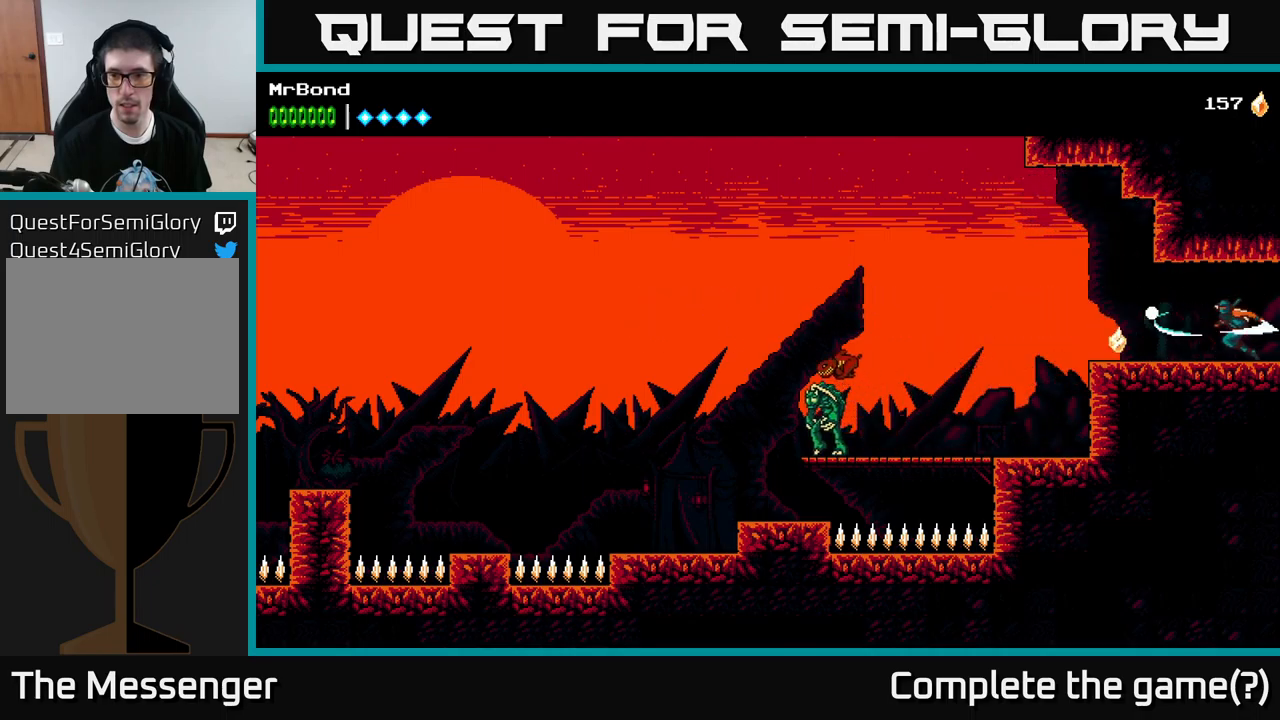
{"buttons": ["DPAD_RIGHT"], "left_stick": "center", "right_stick": "center", "events": [[17, "DPAD_LEFT", "up"], [34, "DPAD_RIGHT", "down"]]}
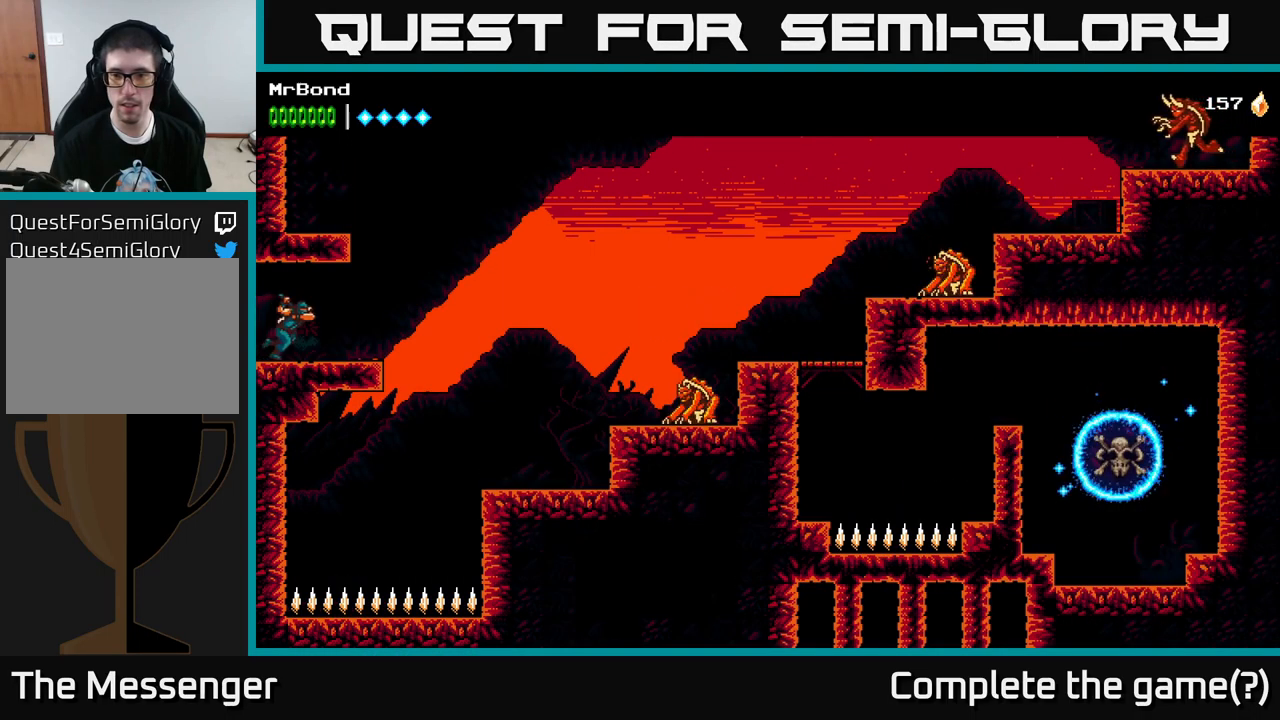
{"buttons": ["A", "DPAD_RIGHT"], "left_stick": "center", "right_stick": "center", "events": [[400, "A", "down"]]}
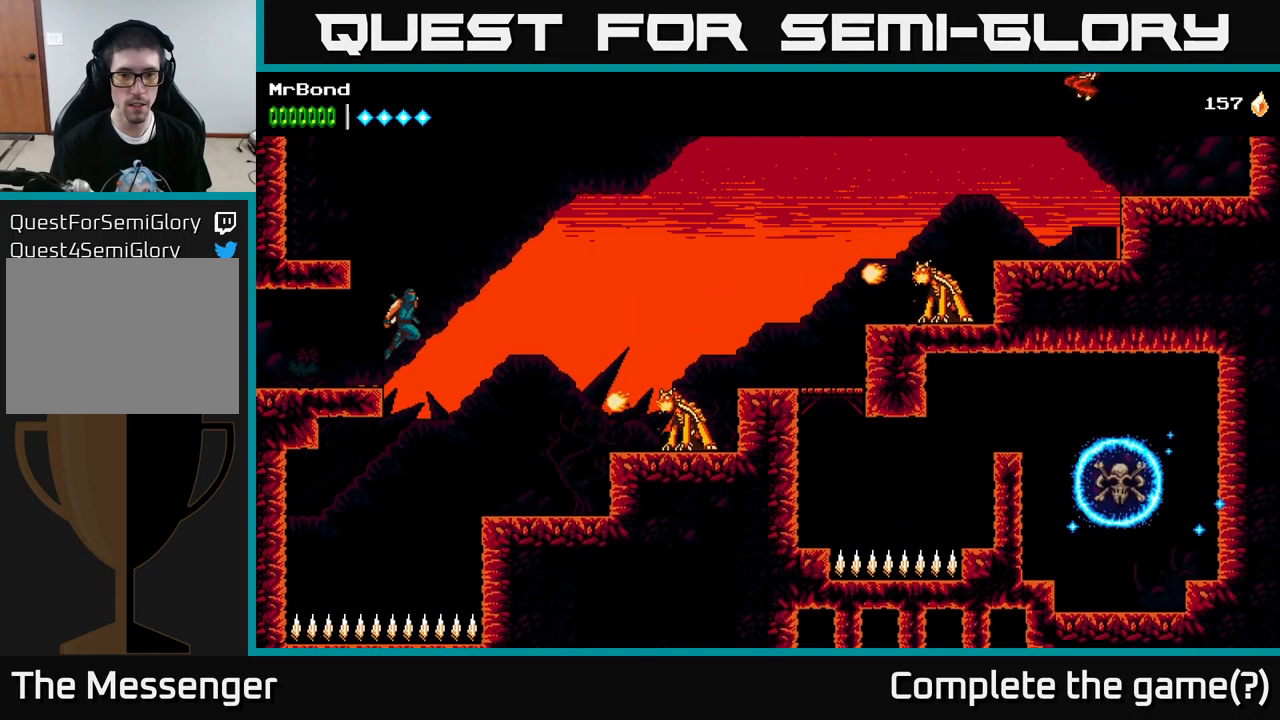
{"buttons": ["DPAD_RIGHT"], "left_stick": "center", "right_stick": "center", "events": [[34, "A", "up"]]}
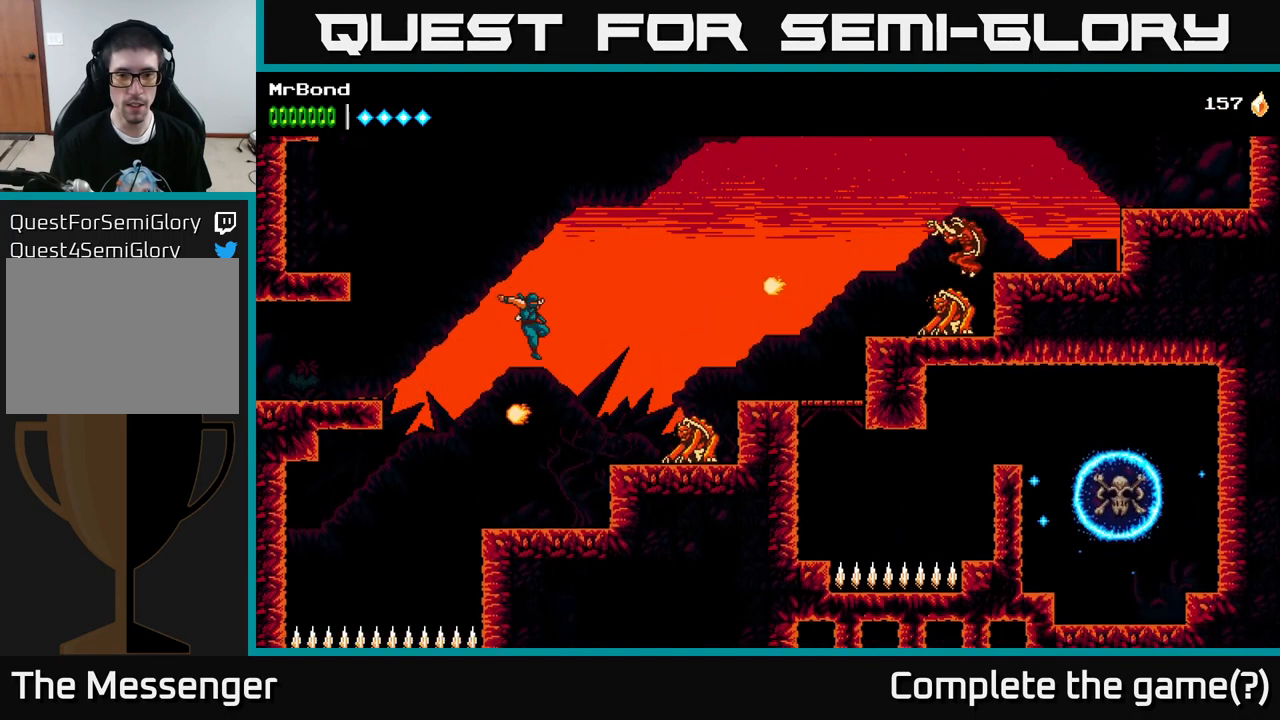
{"buttons": [], "left_stick": "center", "right_stick": "center", "events": [[100, "X", "down"], [234, "X", "up"], [367, "X", "down"], [384, "DPAD_RIGHT", "up"], [484, "X", "up"]]}
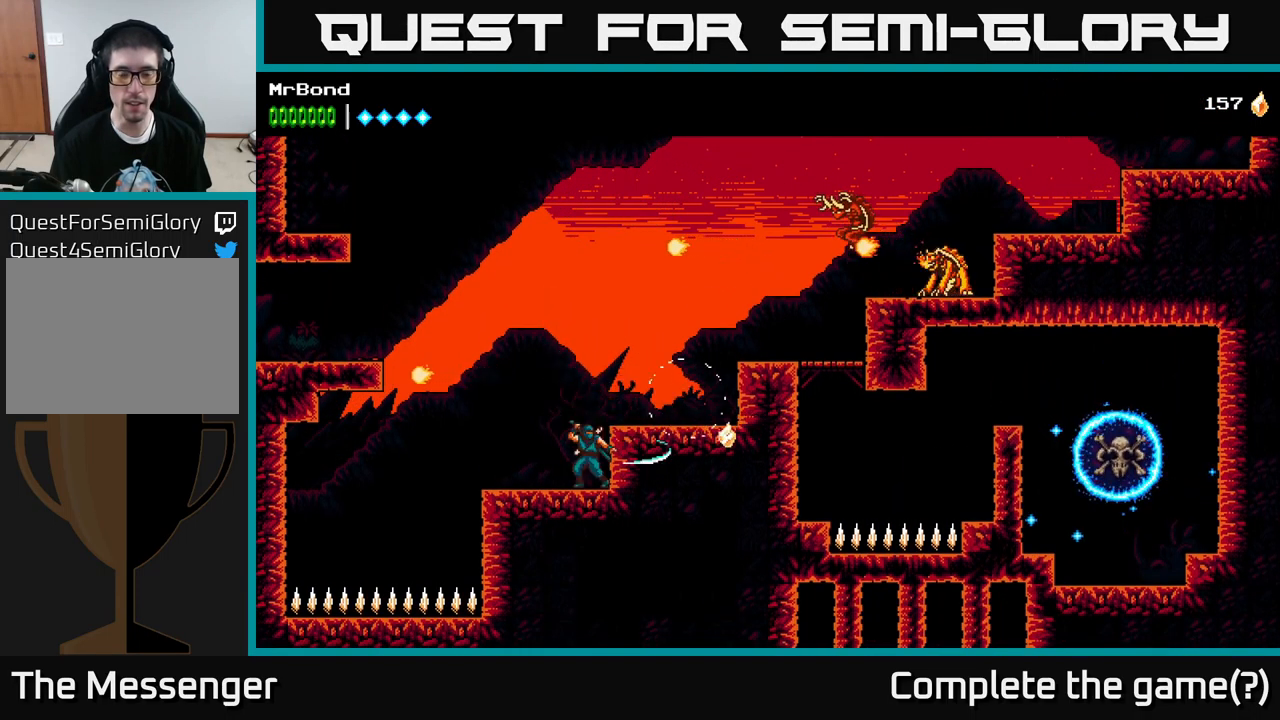
{"buttons": [], "left_stick": "center", "right_stick": "center", "events": [[184, "A", "down"], [200, "DPAD_RIGHT", "down"], [300, "A", "up"], [450, "DPAD_RIGHT", "up"]]}
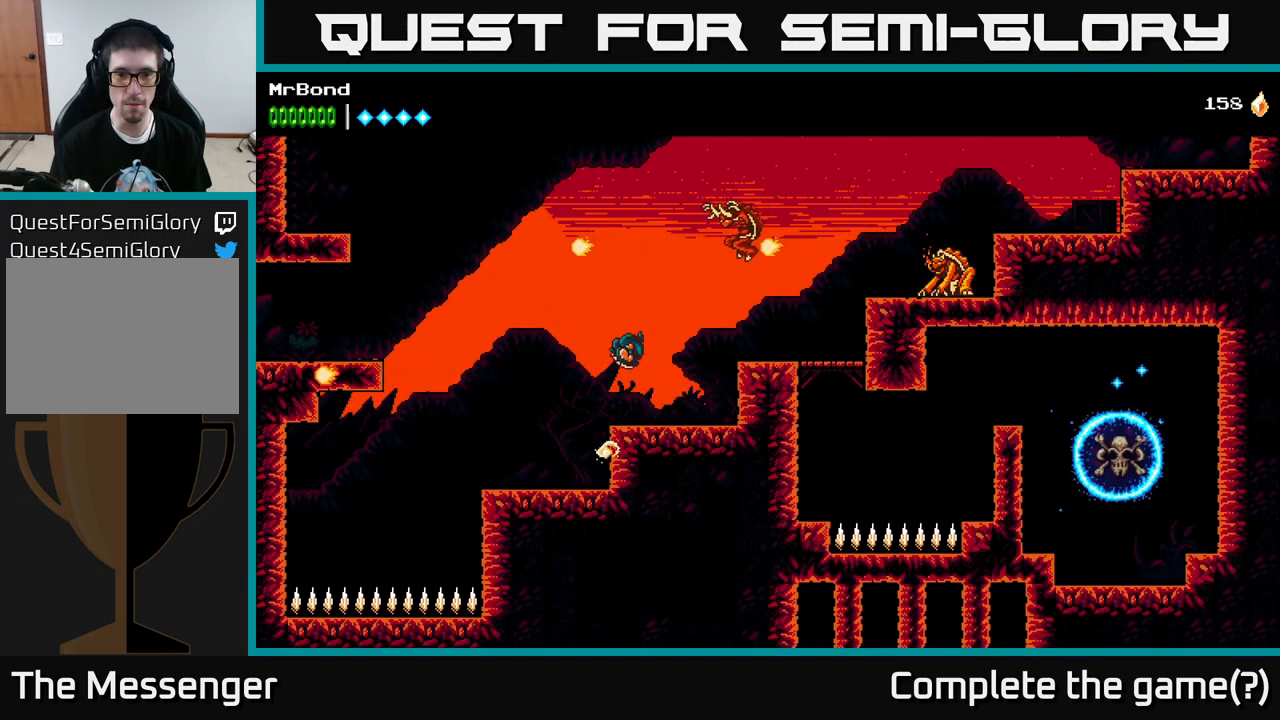
{"buttons": ["A", "DPAD_RIGHT"], "left_stick": "center", "right_stick": "center", "events": [[117, "X", "down"], [250, "DPAD_RIGHT", "down"], [250, "X", "up"], [484, "A", "down"]]}
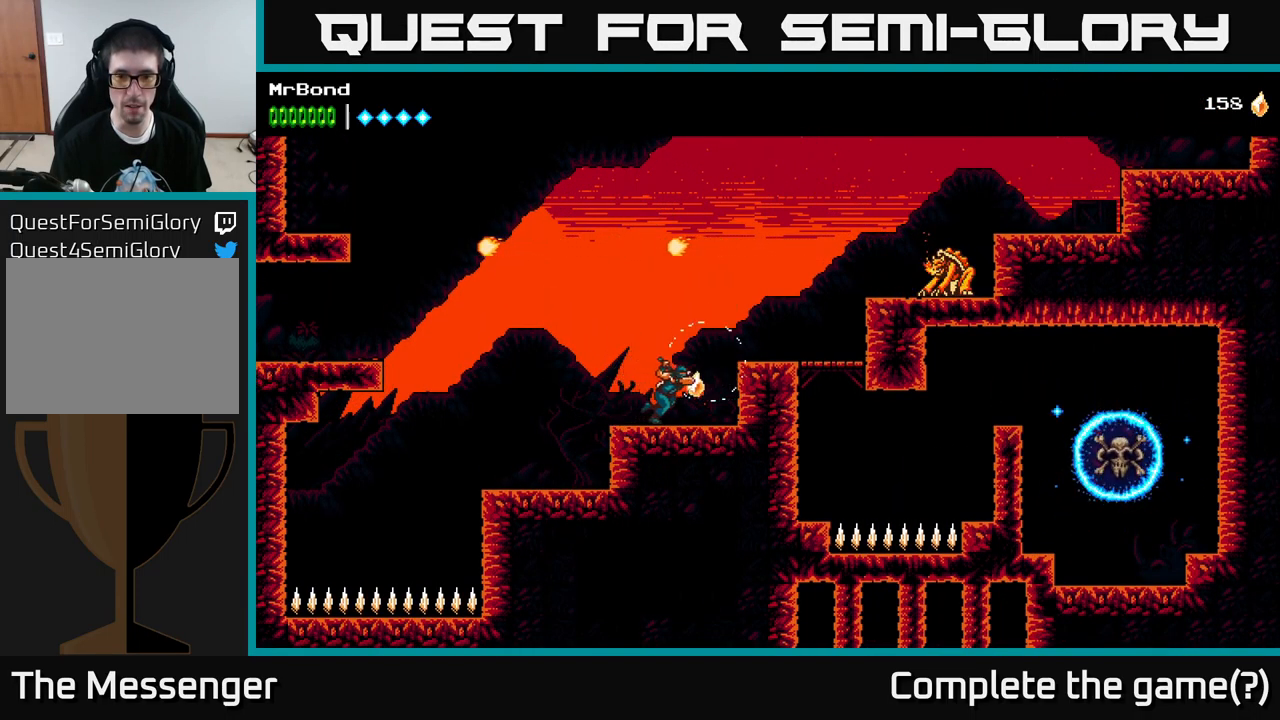
{"buttons": ["DPAD_RIGHT"], "left_stick": "center", "right_stick": "center", "events": [[100, "A", "up"]]}
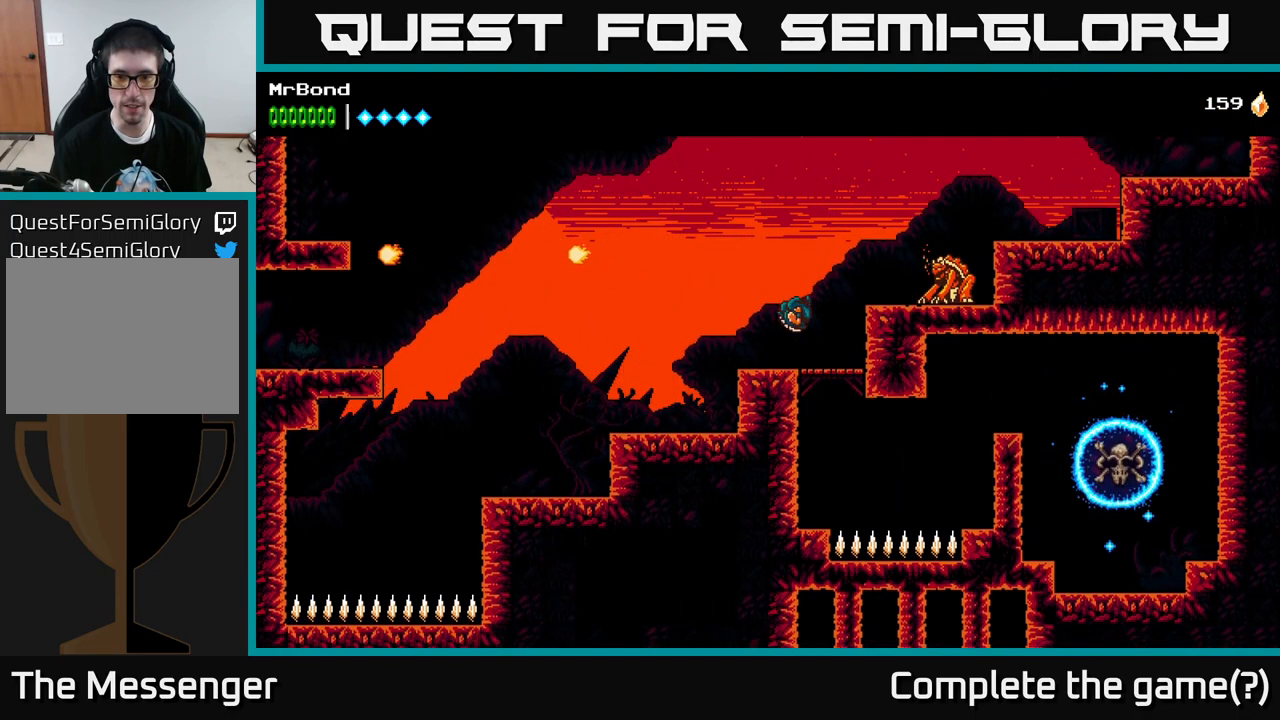
{"buttons": [], "left_stick": "center", "right_stick": "center", "events": [[84, "DPAD_DOWN", "down"], [117, "DPAD_RIGHT", "up"], [134, "A", "down"], [234, "A", "up"], [284, "DPAD_DOWN", "up"]]}